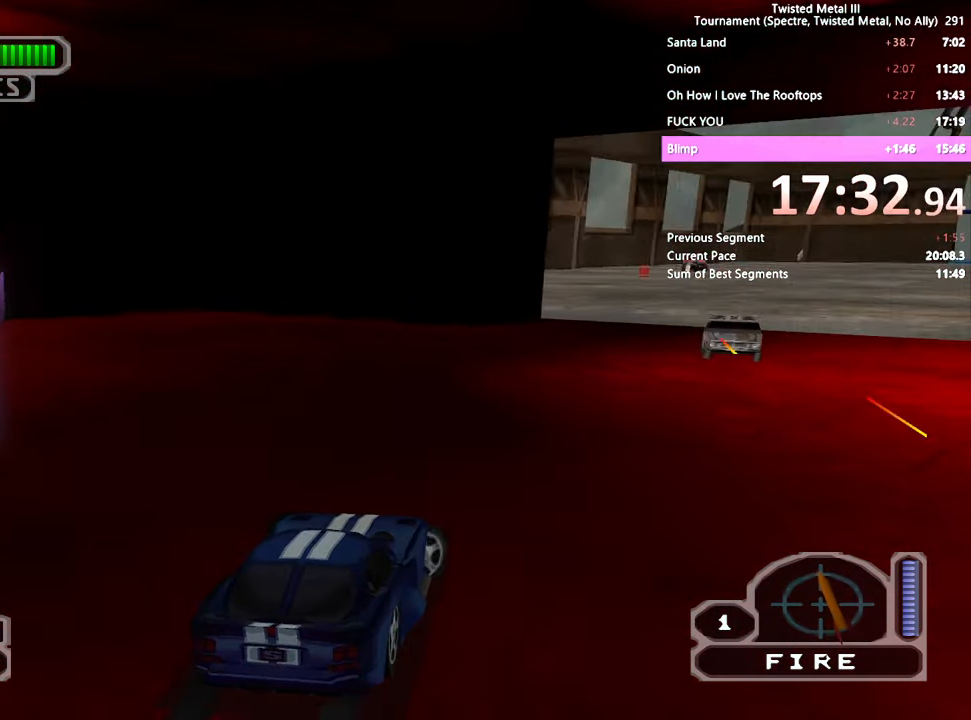
Gameplay with a controller (PlayStation layout); each line is a JSON object with the inputs held at the frame after it. "events" lists button and stick changes between this image and that frame as [ms after this image, input, new state], when the widget could be followed in between.
{"buttons": ["SQUARE"], "left_stick": "center", "right_stick": "center", "events": [[300, "DPAD_RIGHT", "down"], [384, "DPAD_RIGHT", "up"]]}
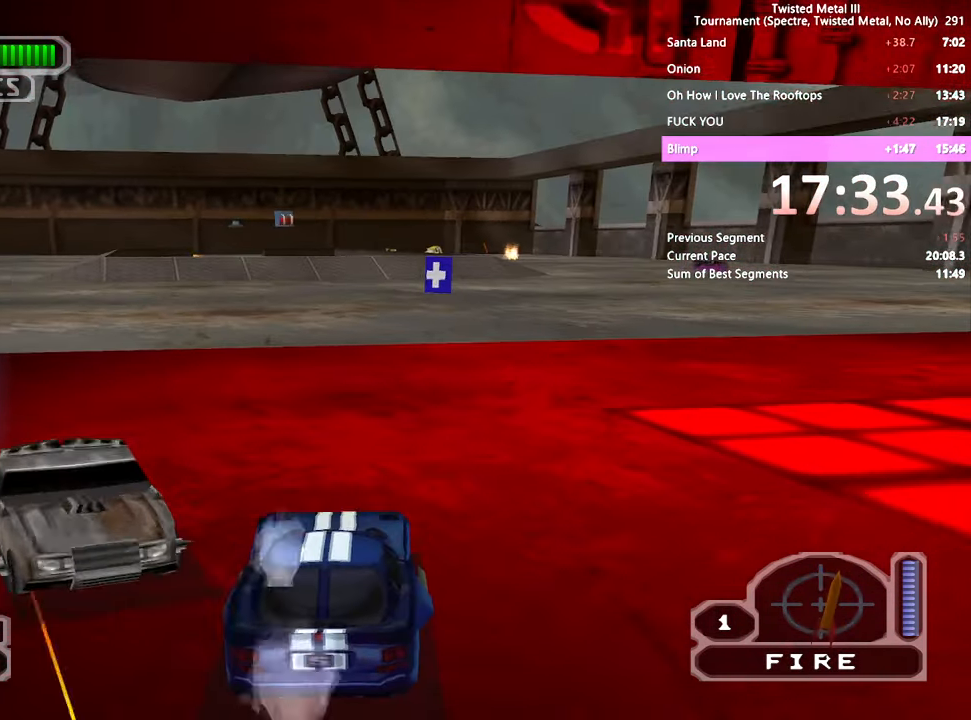
{"buttons": ["SQUARE"], "left_stick": "center", "right_stick": "center", "events": [[234, "DPAD_RIGHT", "down"], [384, "DPAD_RIGHT", "up"]]}
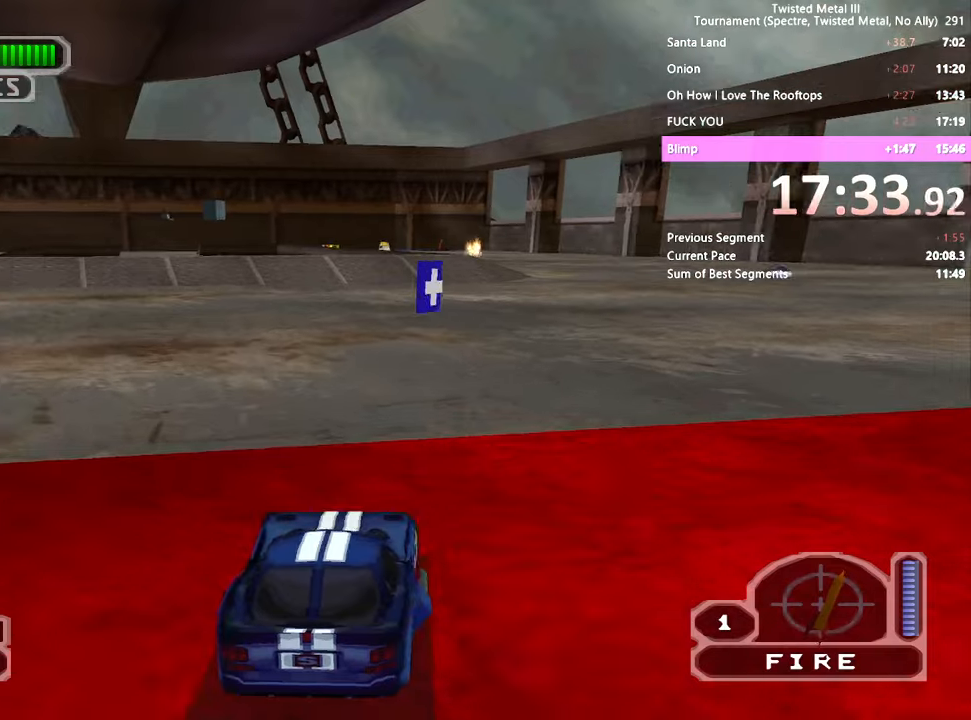
{"buttons": ["SQUARE"], "left_stick": "center", "right_stick": "center", "events": [[133, "TRIANGLE", "down"], [433, "TRIANGLE", "up"]]}
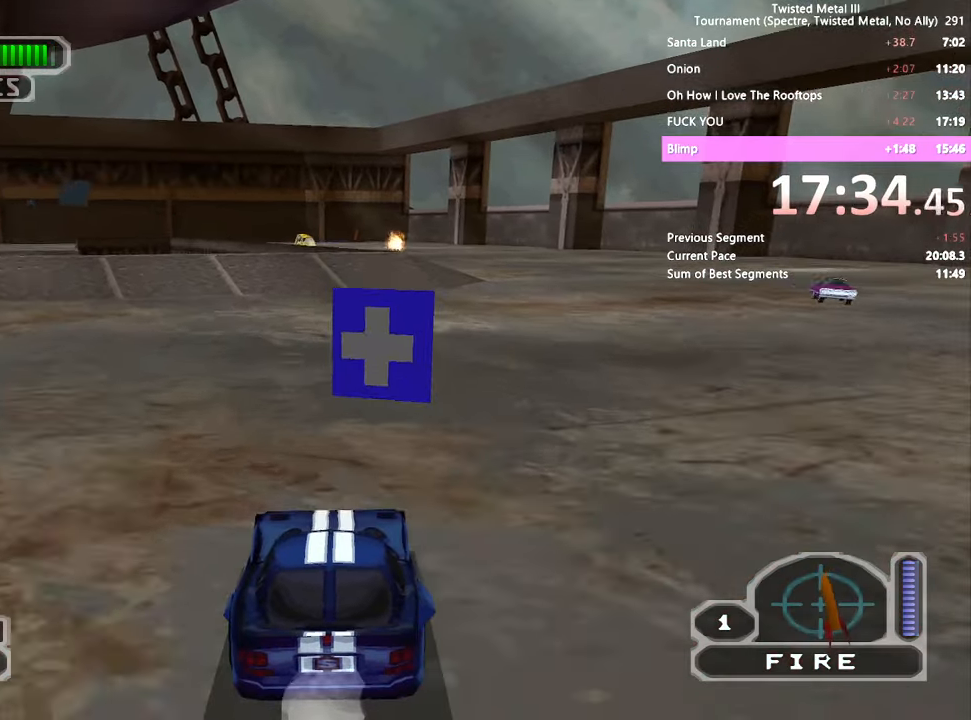
{"buttons": ["SQUARE"], "left_stick": "center", "right_stick": "center", "events": [[16, "DPAD_LEFT", "down"], [250, "DPAD_LEFT", "up"]]}
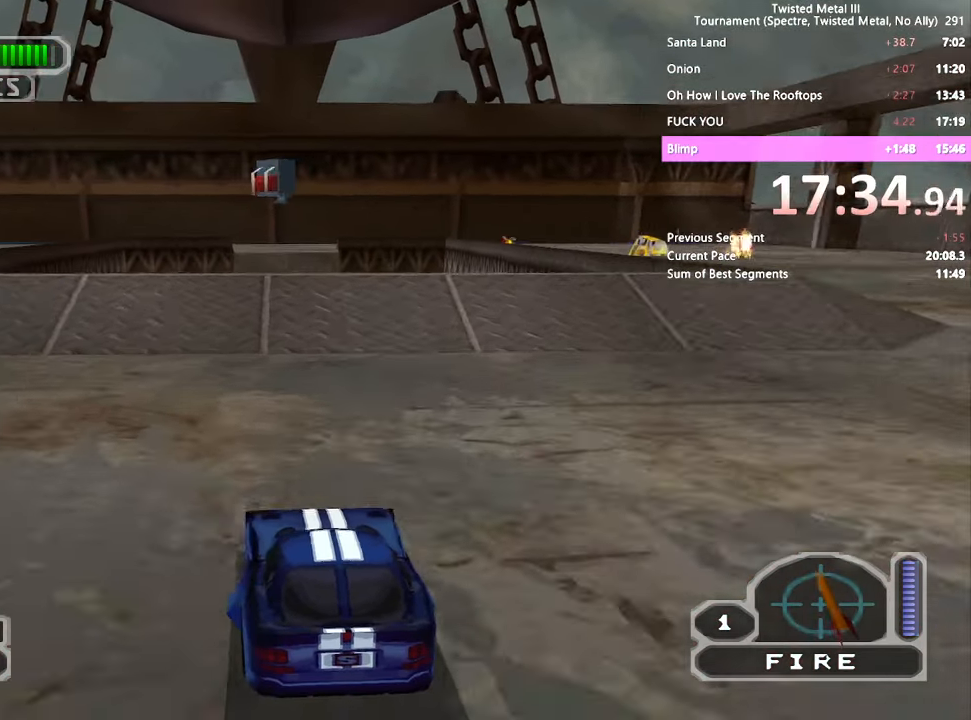
{"buttons": ["SQUARE"], "left_stick": "center", "right_stick": "center", "events": [[316, "DPAD_LEFT", "down"], [400, "DPAD_LEFT", "up"]]}
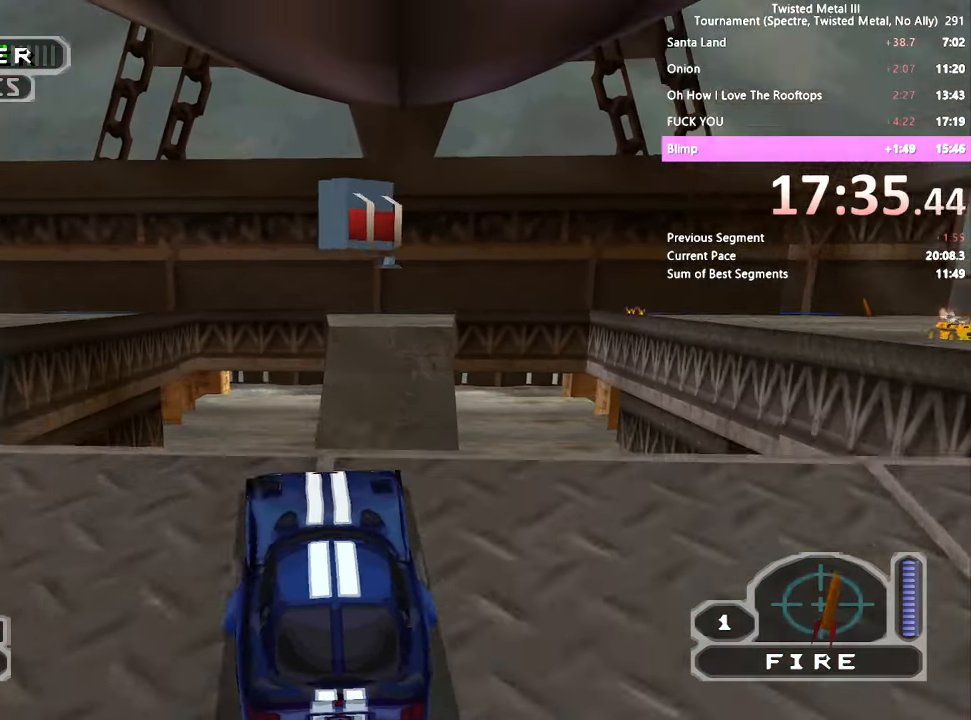
{"buttons": [], "left_stick": "center", "right_stick": "center", "events": [[66, "SQUARE", "up"]]}
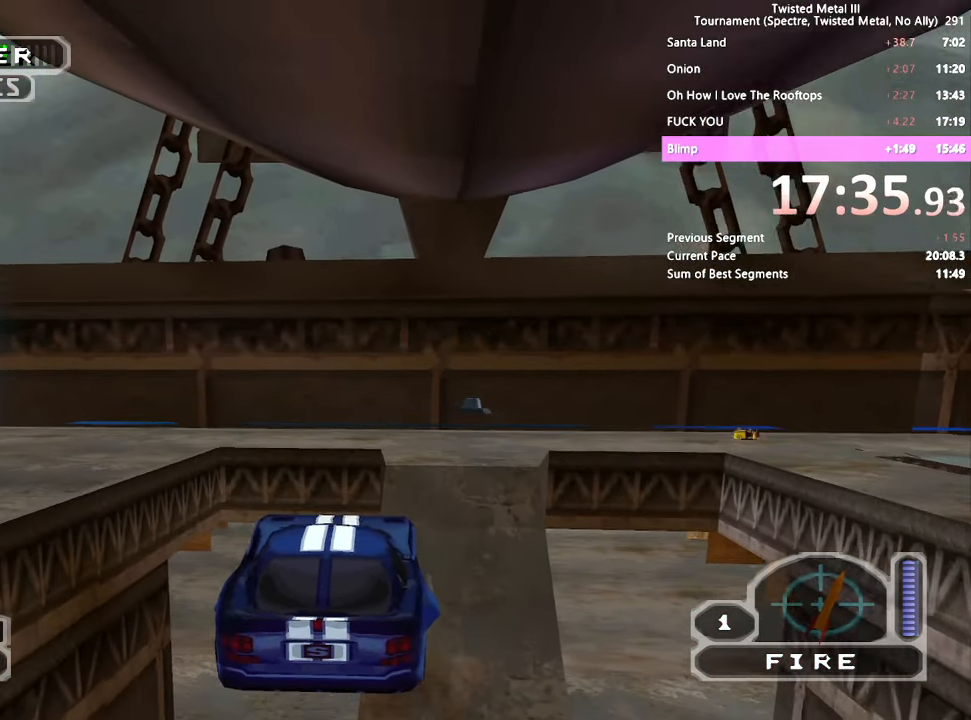
{"buttons": ["DPAD_LEFT"], "left_stick": "center", "right_stick": "center", "events": [[66, "DPAD_LEFT", "down"], [150, "DPAD_LEFT", "up"], [266, "DPAD_LEFT", "down"], [383, "DPAD_LEFT", "up"], [500, "DPAD_LEFT", "down"]]}
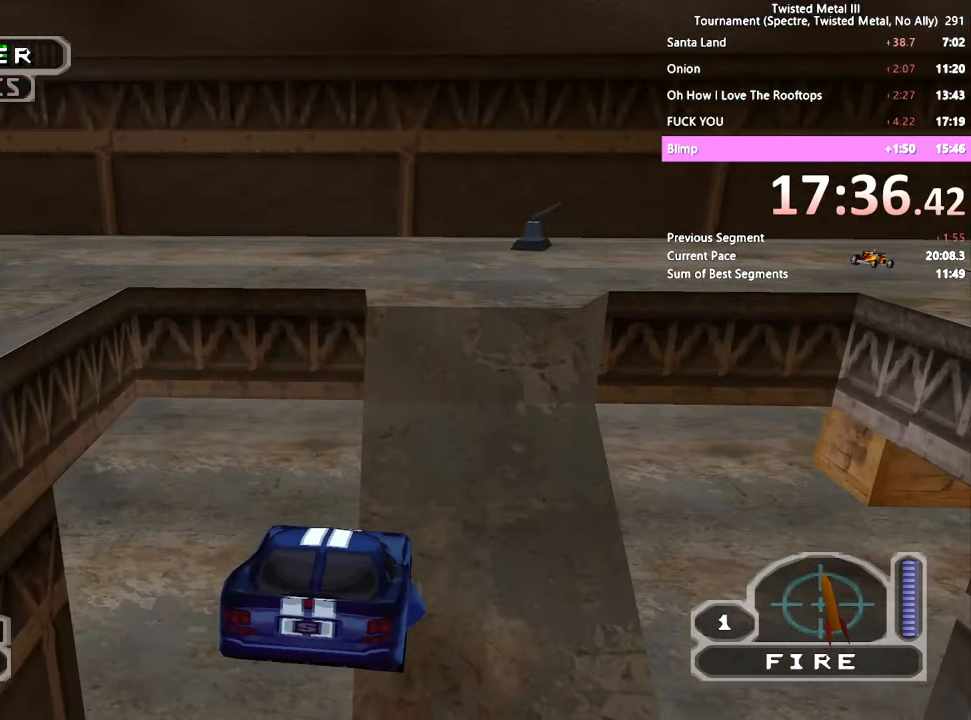
{"buttons": ["DPAD_LEFT"], "left_stick": "center", "right_stick": "center", "events": [[66, "DPAD_LEFT", "up"], [183, "DPAD_LEFT", "down"]]}
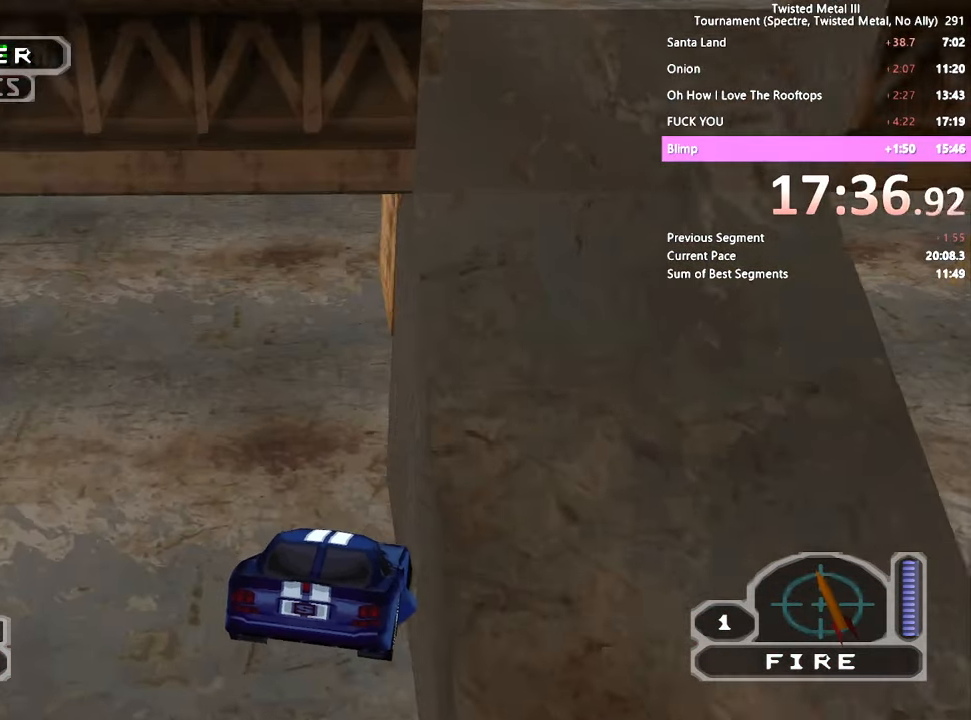
{"buttons": ["CROSS", "SQUARE", "DPAD_LEFT"], "left_stick": "center", "right_stick": "center", "events": [[233, "SQUARE", "down"], [300, "CROSS", "down"]]}
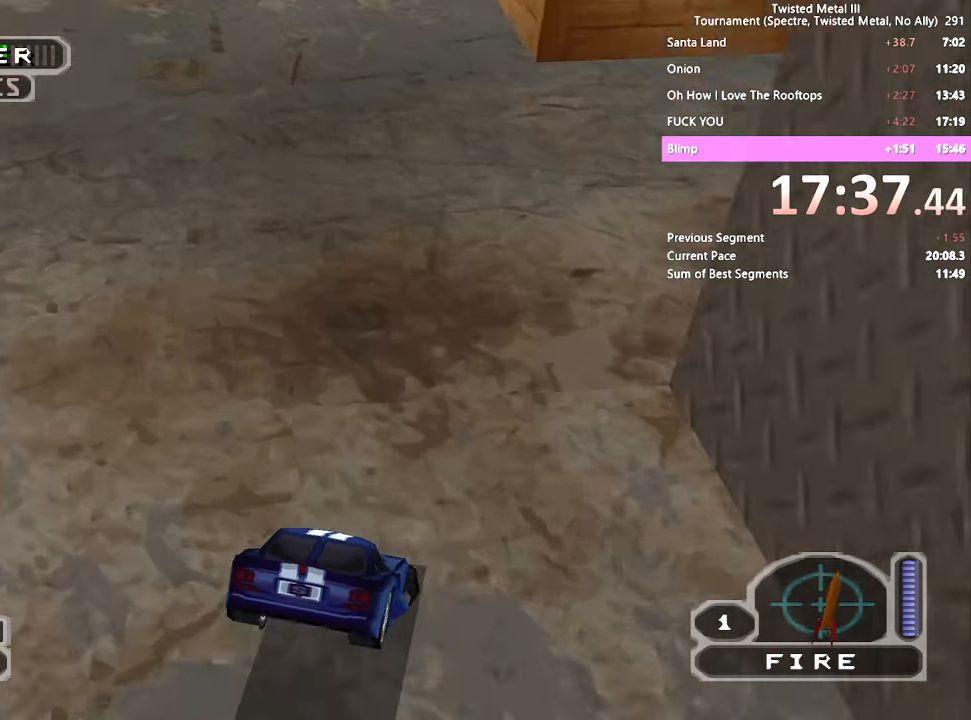
{"buttons": [], "left_stick": "center", "right_stick": "center", "events": [[166, "CROSS", "up"], [400, "DPAD_LEFT", "up"], [483, "SQUARE", "up"]]}
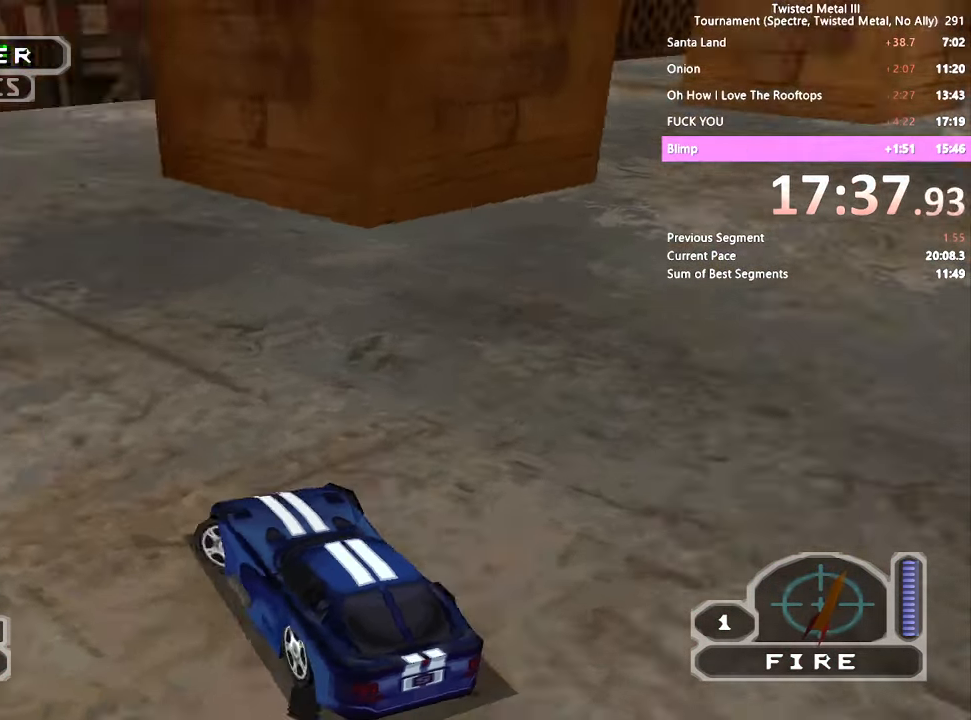
{"buttons": ["SQUARE", "R2", "DPAD_RIGHT"], "left_stick": "center", "right_stick": "center", "events": [[50, "R2", "down"], [150, "DPAD_RIGHT", "down"], [216, "SQUARE", "down"]]}
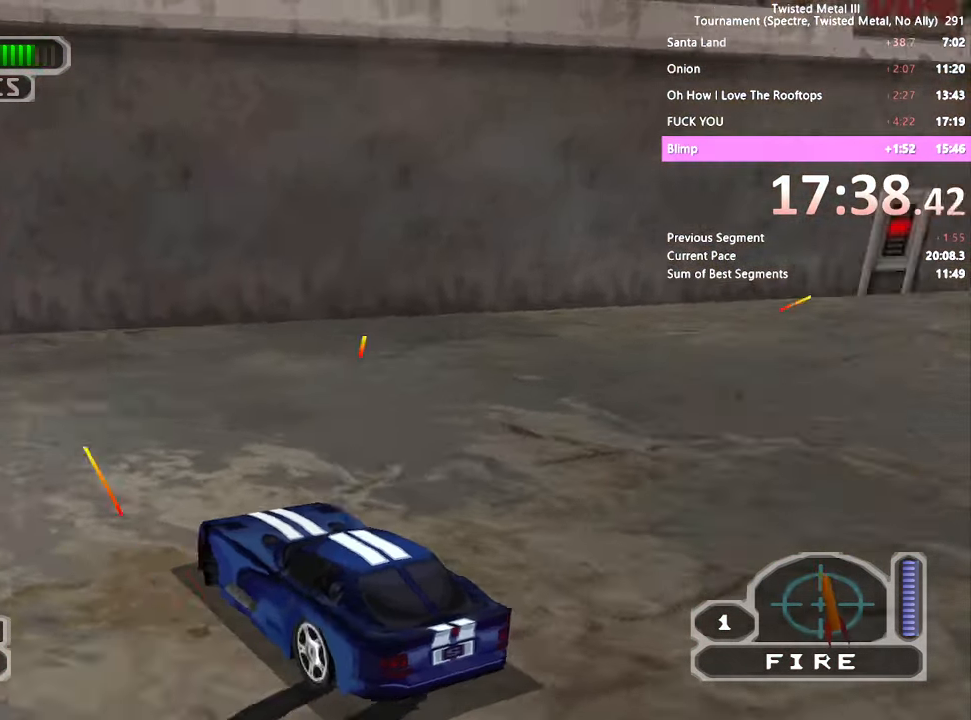
{"buttons": ["R2", "DPAD_RIGHT"], "left_stick": "center", "right_stick": "center", "events": [[316, "SQUARE", "up"]]}